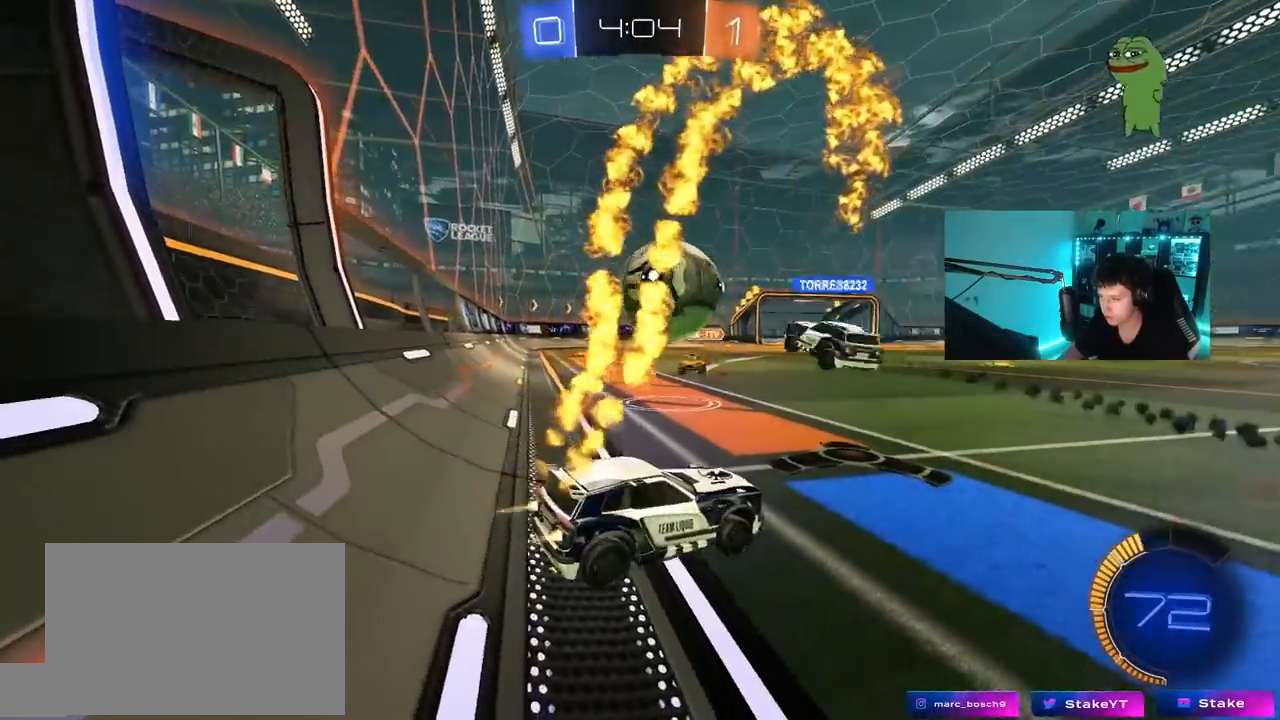
Gameplay with keyboard and mouse; each line is a JSON object with the keys and mouse buttons held at the frame after it. "events" lists presses ("down") and releases ("up") of "1", "2", "3", "4", "5", "a", "alt", "c", "caps_lock", "ctrl", "d", "e", "f", "g", "q", "r", "s", "shift", "space", "t", "tab", "v", "w", "x", "z", "mouse_left", "mouse_wheel" and "mouse_right" between this image and that frame as [ms after this image, input, new state], when the widget could be followed in between. "mouse_left", "mouse_wheel", "mouse_right" = the "left", "wheel", "right" buttons of the "mouse" list. No other keys are recorded. "wheel" means that the mouse wheel is clicked or scrolled. "mouse_move" is the direction in which the mouse moves at that frame (one of eight, or "still"), when it could be read.
{"keys": ["a", "w"], "mouse": ["left"], "mouse_move": "still", "events": [[67, "mouse_left", "up"], [167, "d", "down"], [300, "d", "up"], [333, "a", "down"], [483, "mouse_left", "down"]]}
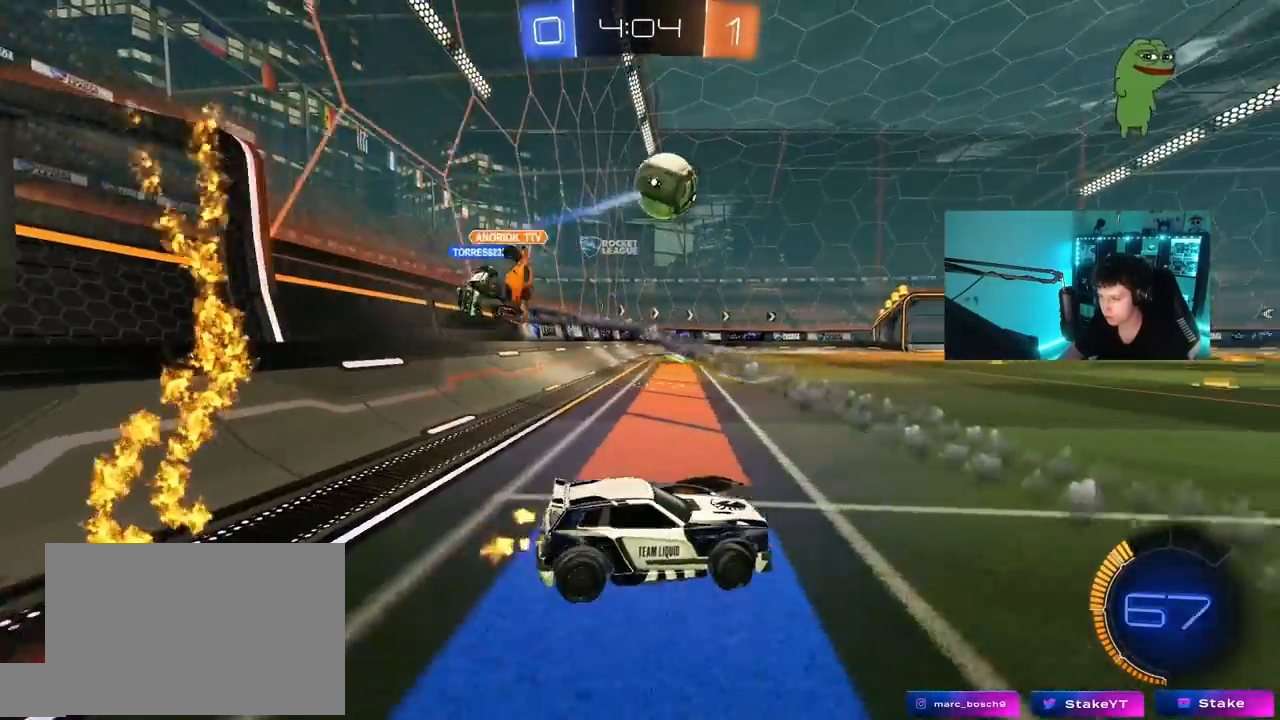
{"keys": ["a", "s", "shift"], "mouse": ["left", "right"], "mouse_move": "down-left", "events": [[167, "a", "up"], [167, "d", "down"], [367, "d", "up"], [367, "mouse_right", "down"], [417, "a", "down"], [417, "shift", "down"], [450, "mouse_right", "up"], [500, "mouse_right", "down"], [500, "s", "down"], [500, "w", "up"]]}
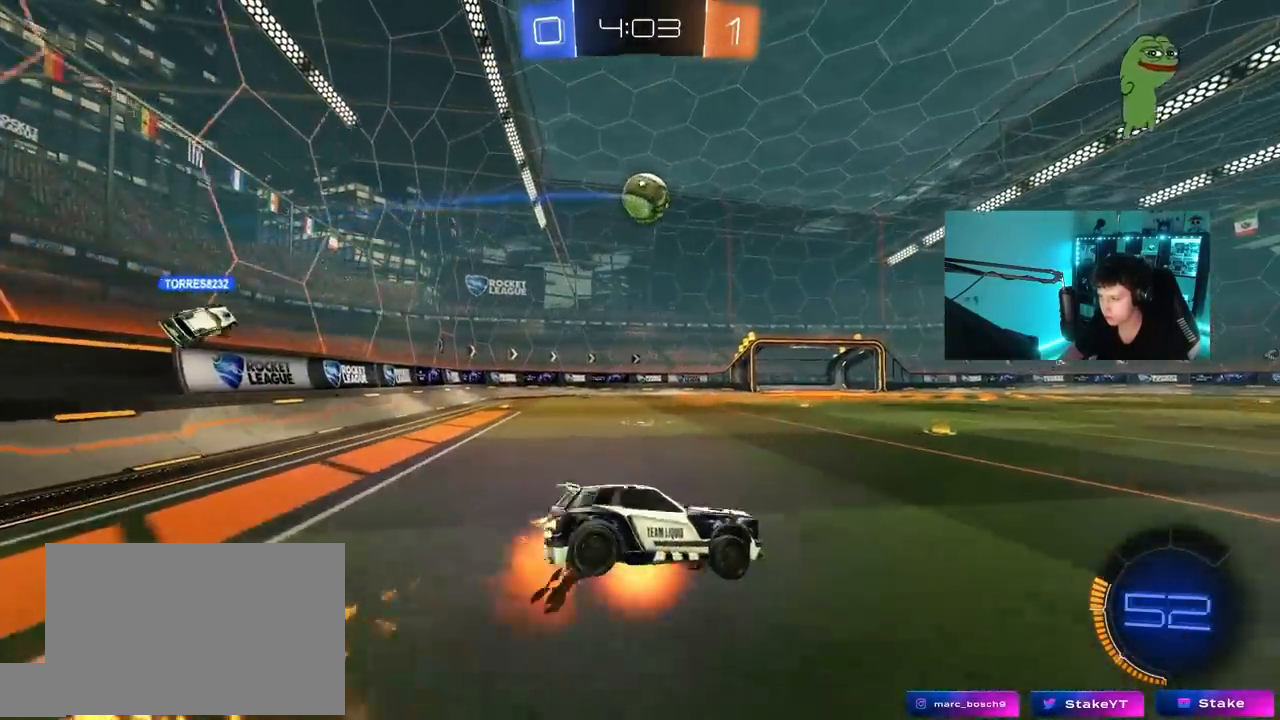
{"keys": ["a", "shift"], "mouse": [], "mouse_move": "still", "events": [[150, "mouse_right", "up"], [333, "mouse_left", "up"], [467, "s", "up"]]}
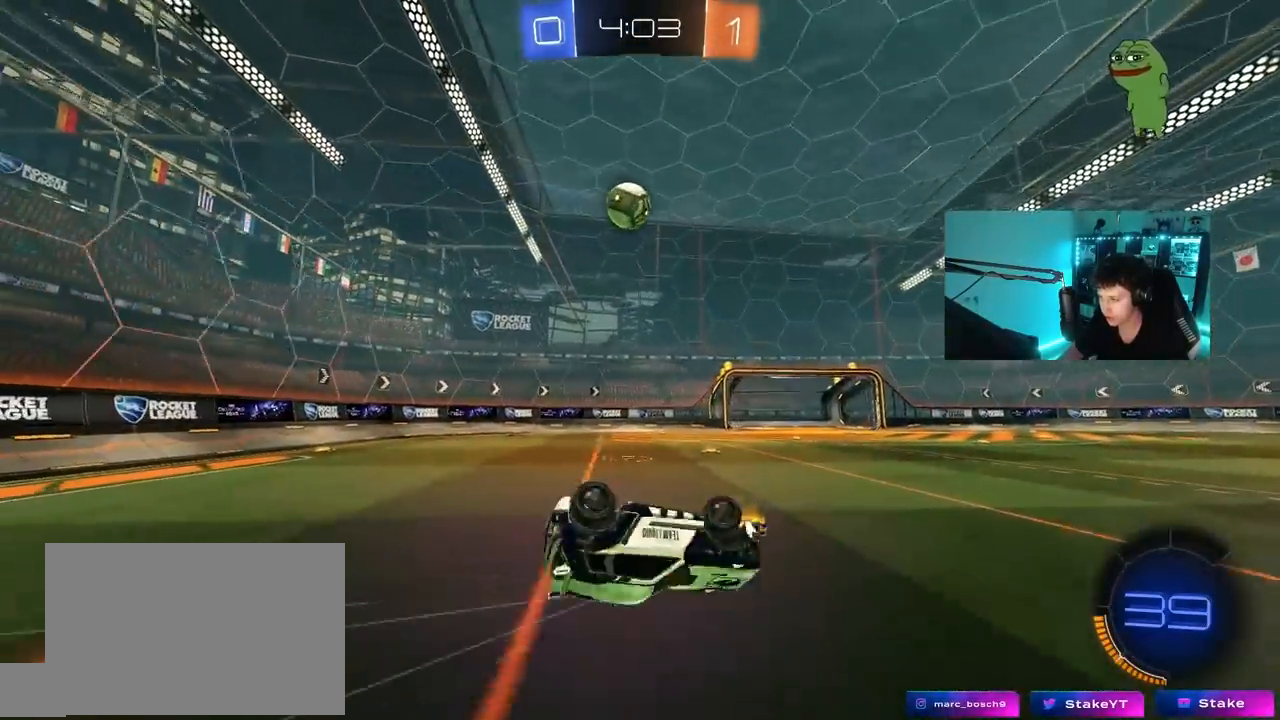
{"keys": ["a", "w"], "mouse": [], "mouse_move": "still", "events": [[67, "s", "down"], [200, "s", "up"], [200, "shift", "up"], [300, "a", "up"], [483, "a", "down"], [483, "w", "down"]]}
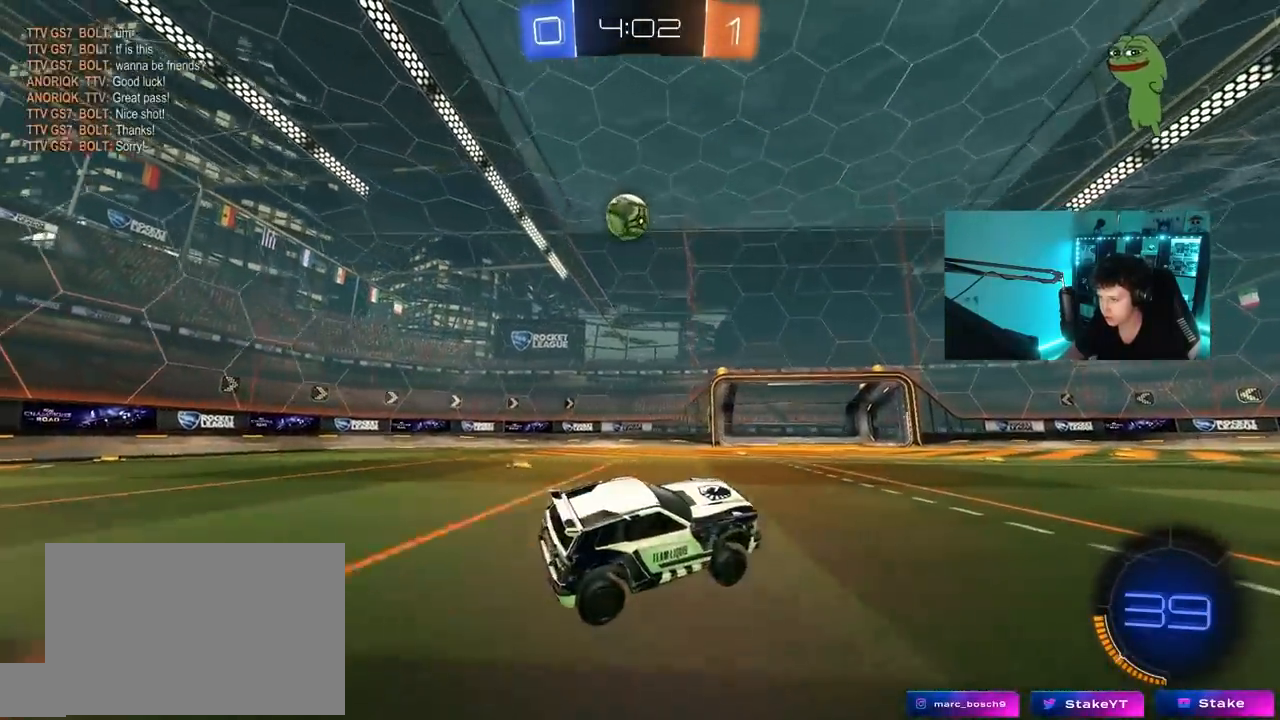
{"keys": ["w"], "mouse": [], "mouse_move": "still", "events": [[33, "mouse_left", "down"], [267, "a", "up"], [267, "mouse_left", "up"]]}
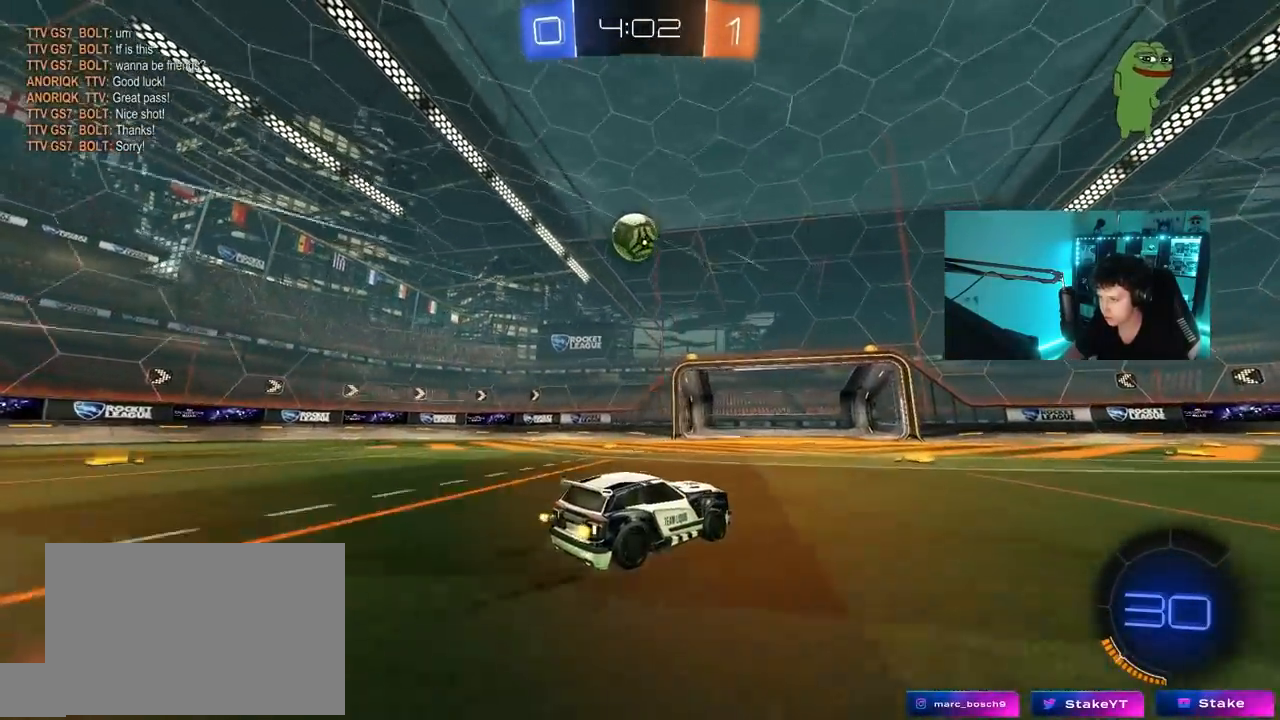
{"keys": ["w"], "mouse": [], "mouse_move": "still", "events": [[200, "a", "down"], [233, "a", "up"]]}
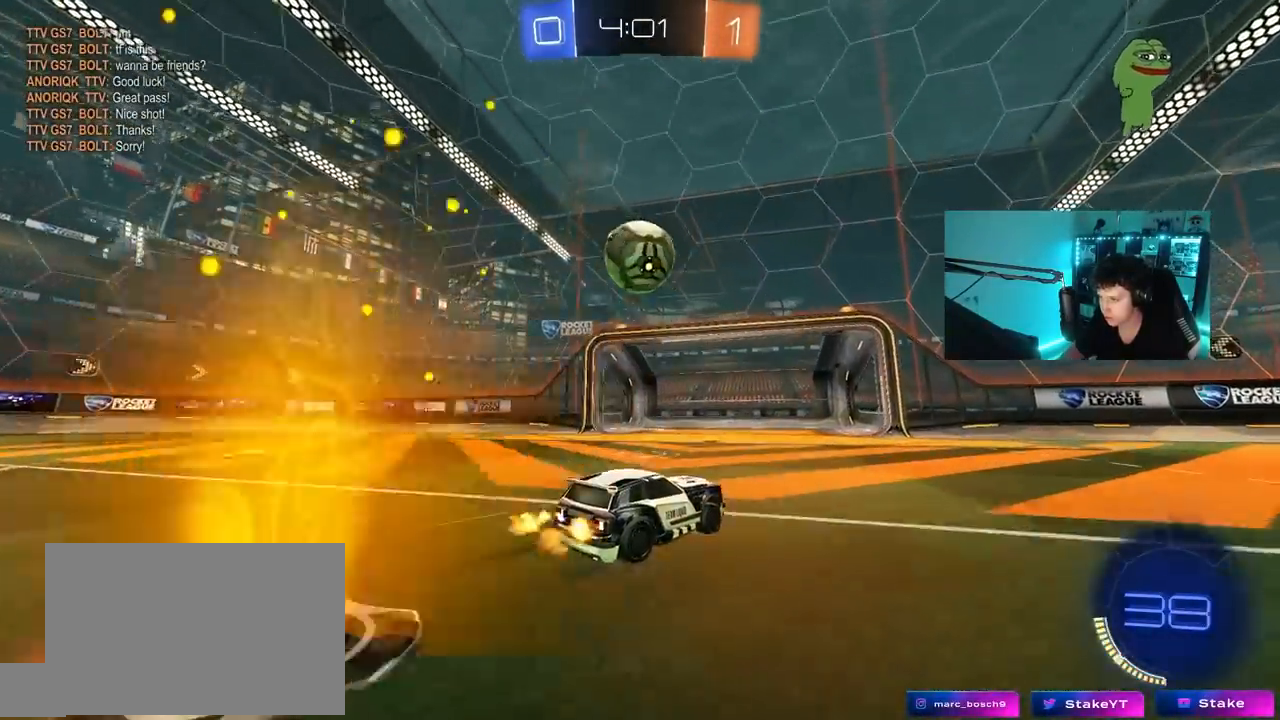
{"keys": ["a", "shift", "space"], "mouse": ["left", "right"], "mouse_move": "down-left", "events": [[250, "w", "up"], [300, "mouse_left", "down"], [300, "mouse_right", "down"], [350, "a", "down"], [350, "shift", "down"], [400, "mouse_right", "up"], [433, "mouse_right", "down"], [483, "space", "down"]]}
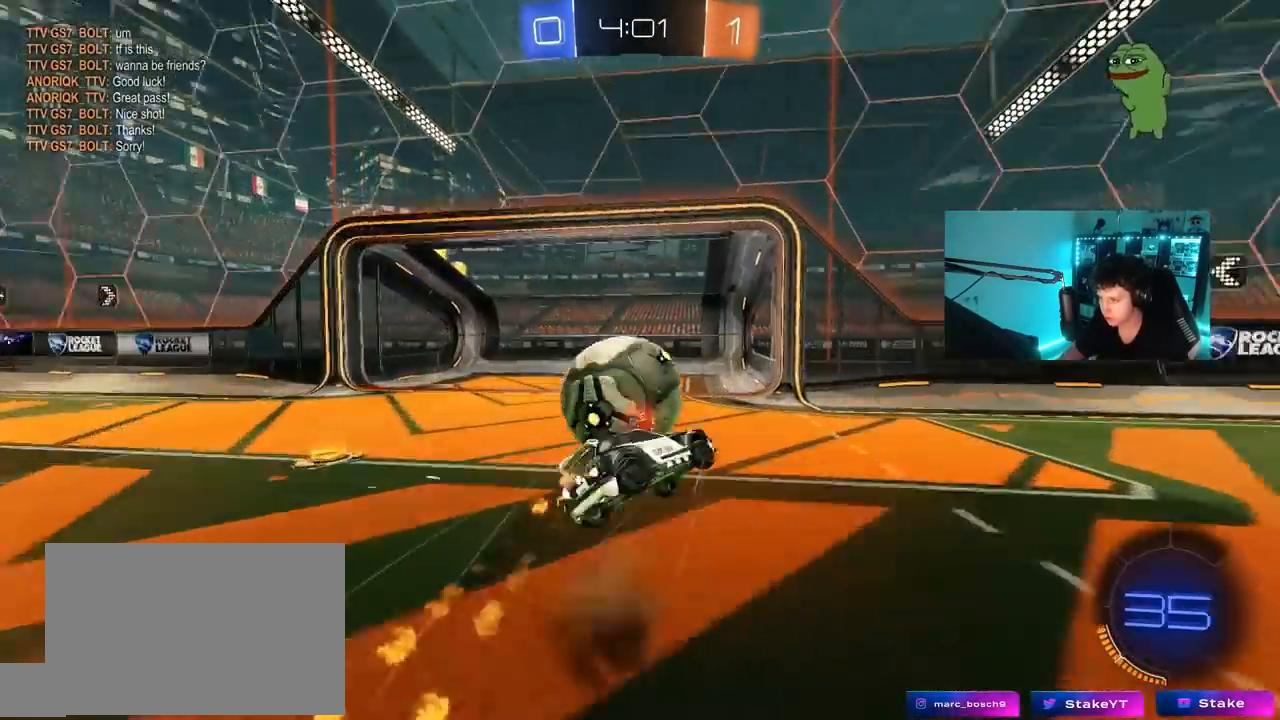
{"keys": ["a", "shift"], "mouse": [], "mouse_move": "still", "events": [[133, "mouse_right", "up"], [133, "space", "up"], [317, "mouse_left", "up"], [367, "space", "down"], [500, "space", "up"]]}
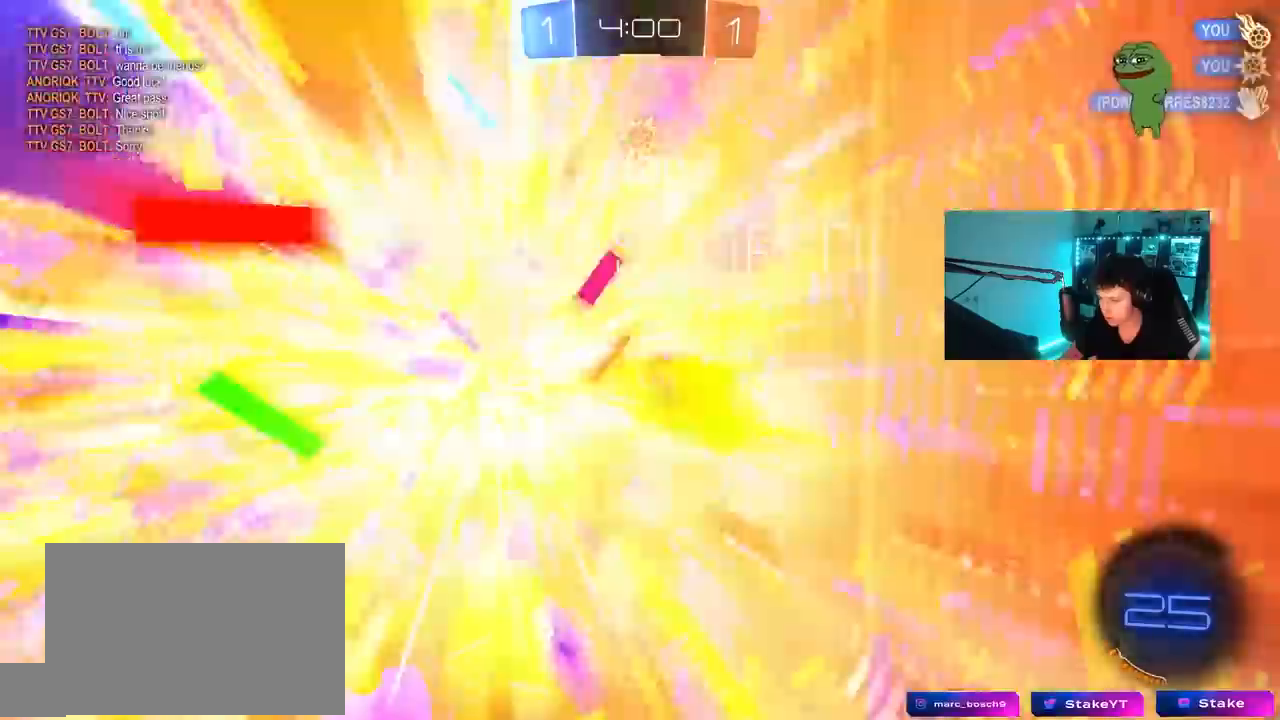
{"keys": ["space", "w"], "mouse": [], "mouse_move": "still", "events": [[50, "shift", "up"], [100, "w", "down"], [183, "a", "up"], [433, "space", "down"]]}
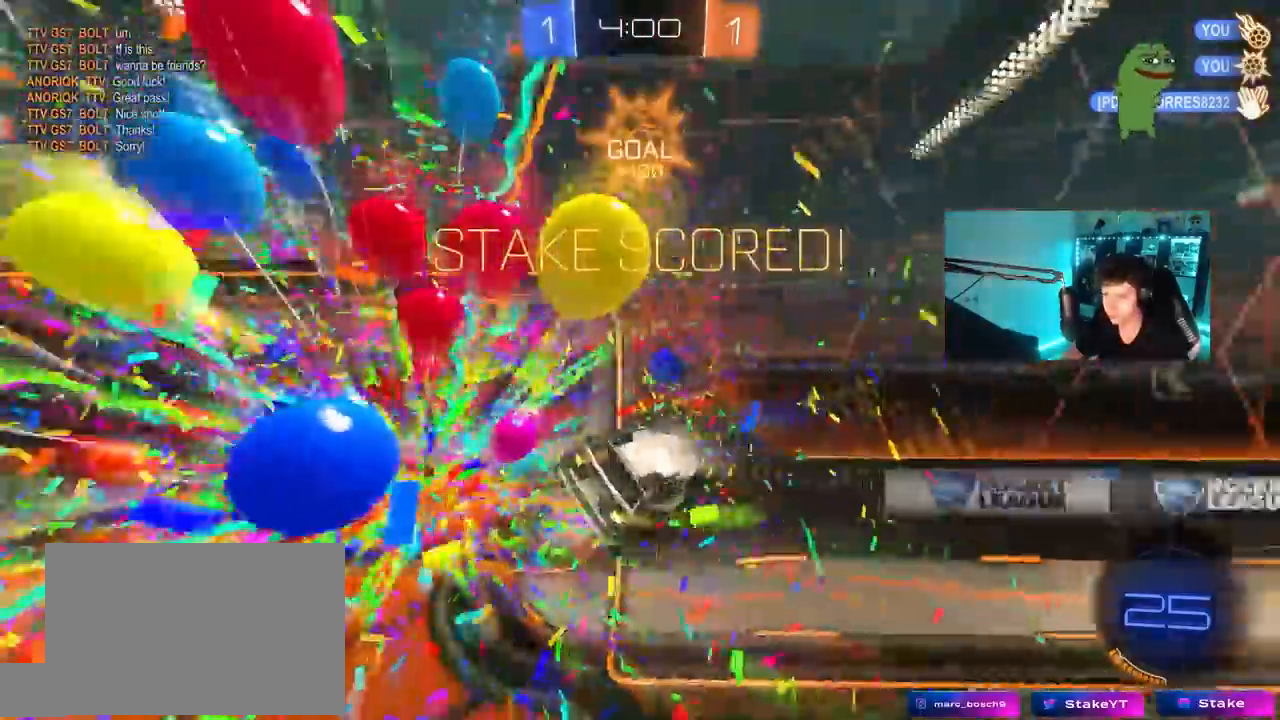
{"keys": ["d", "w"], "mouse": [], "mouse_move": "still", "events": [[117, "space", "up"], [483, "d", "down"]]}
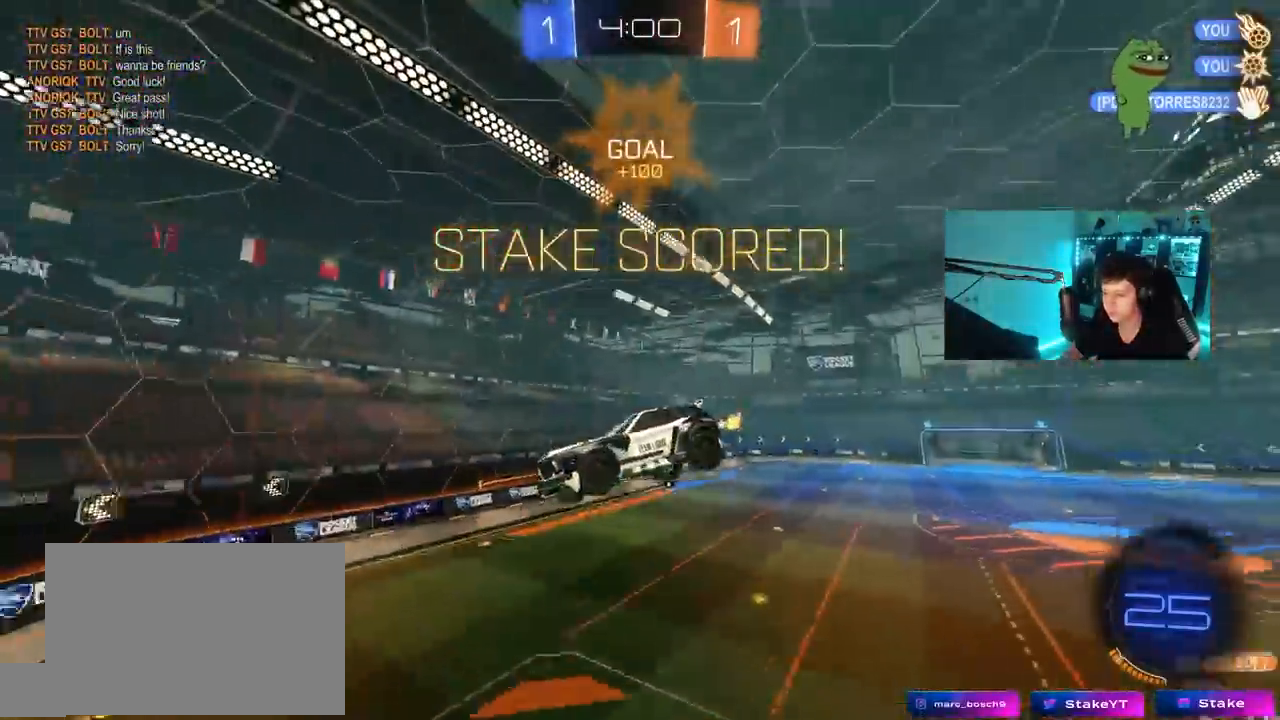
{"keys": ["d", "q"], "mouse": ["left"], "mouse_move": "still", "events": [[217, "q", "down"], [267, "mouse_left", "down"], [267, "w", "up"], [400, "s", "down"], [450, "s", "up"]]}
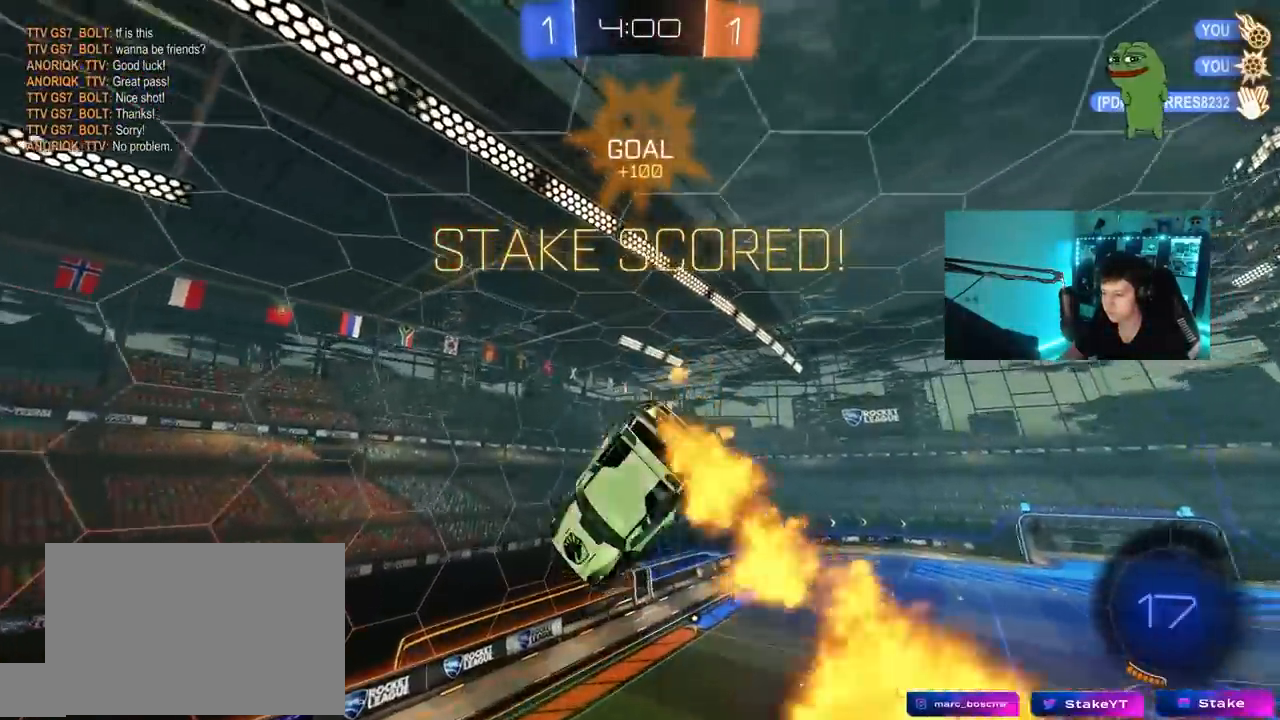
{"keys": ["q"], "mouse": ["left"], "mouse_move": "still", "events": [[100, "s", "down"], [183, "d", "up"], [283, "a", "down"], [467, "a", "up"], [467, "s", "up"]]}
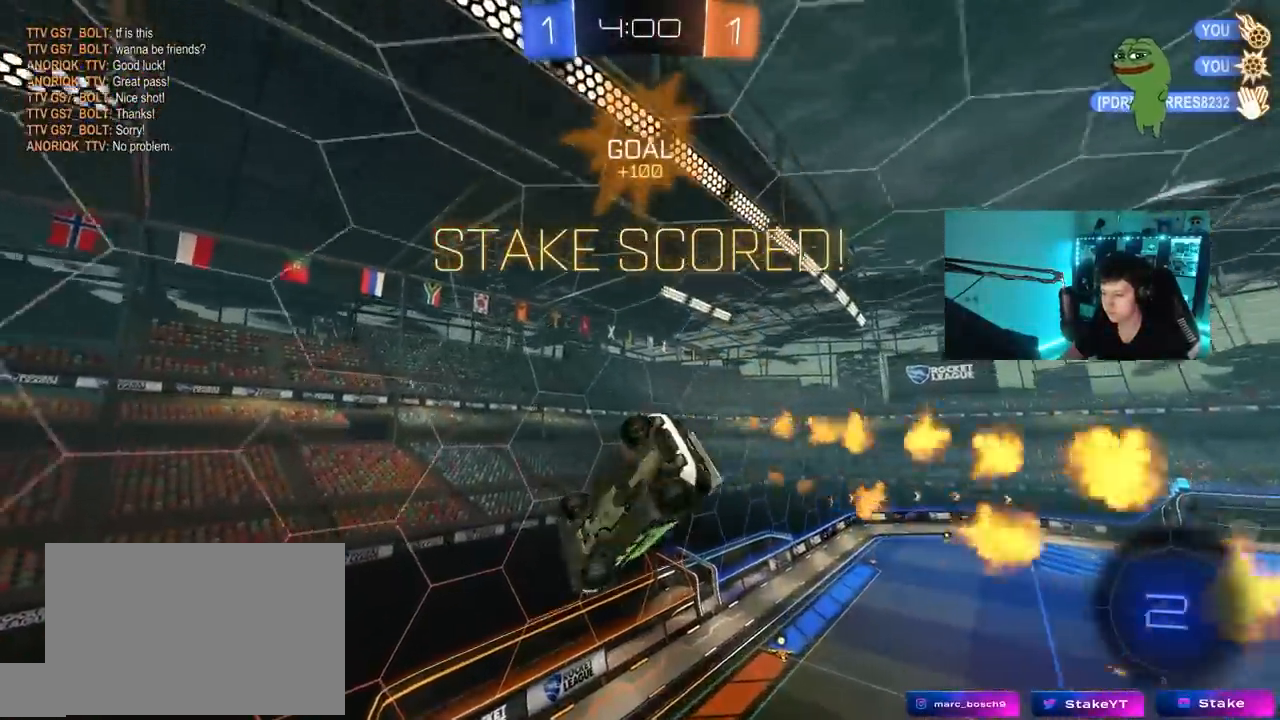
{"keys": [], "mouse": [], "mouse_move": "still", "events": [[17, "q", "up"], [117, "d", "down"], [167, "s", "down"], [167, "shift", "down"], [300, "s", "up"], [350, "shift", "up"], [400, "d", "up"], [400, "mouse_left", "up"], [450, "s", "down"], [483, "s", "up"]]}
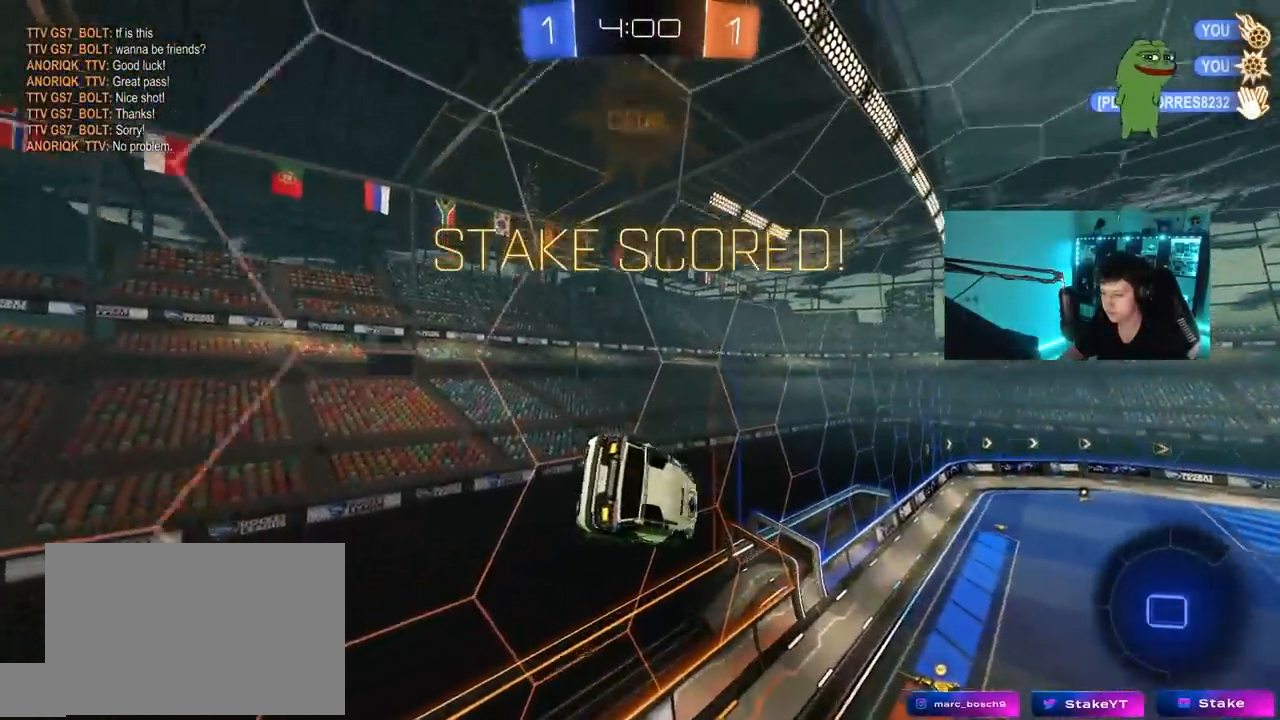
{"keys": ["a", "w"], "mouse": [], "mouse_move": "still", "events": [[133, "w", "down"], [367, "d", "down"], [450, "a", "down"], [450, "d", "up"]]}
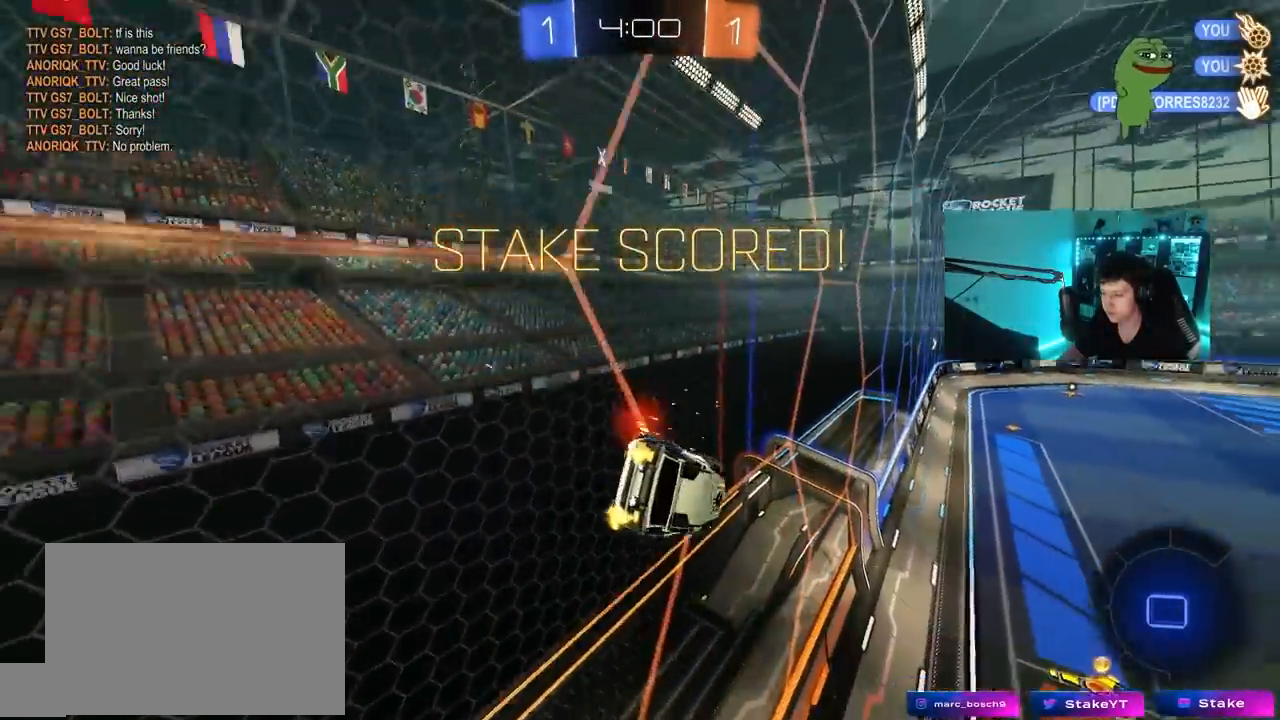
{"keys": [], "mouse": [], "mouse_move": "still", "events": [[50, "mouse_right", "down"], [100, "shift", "down"], [100, "w", "up"], [183, "s", "down"], [283, "mouse_right", "up"], [333, "shift", "up"], [383, "a", "up"], [417, "s", "up"]]}
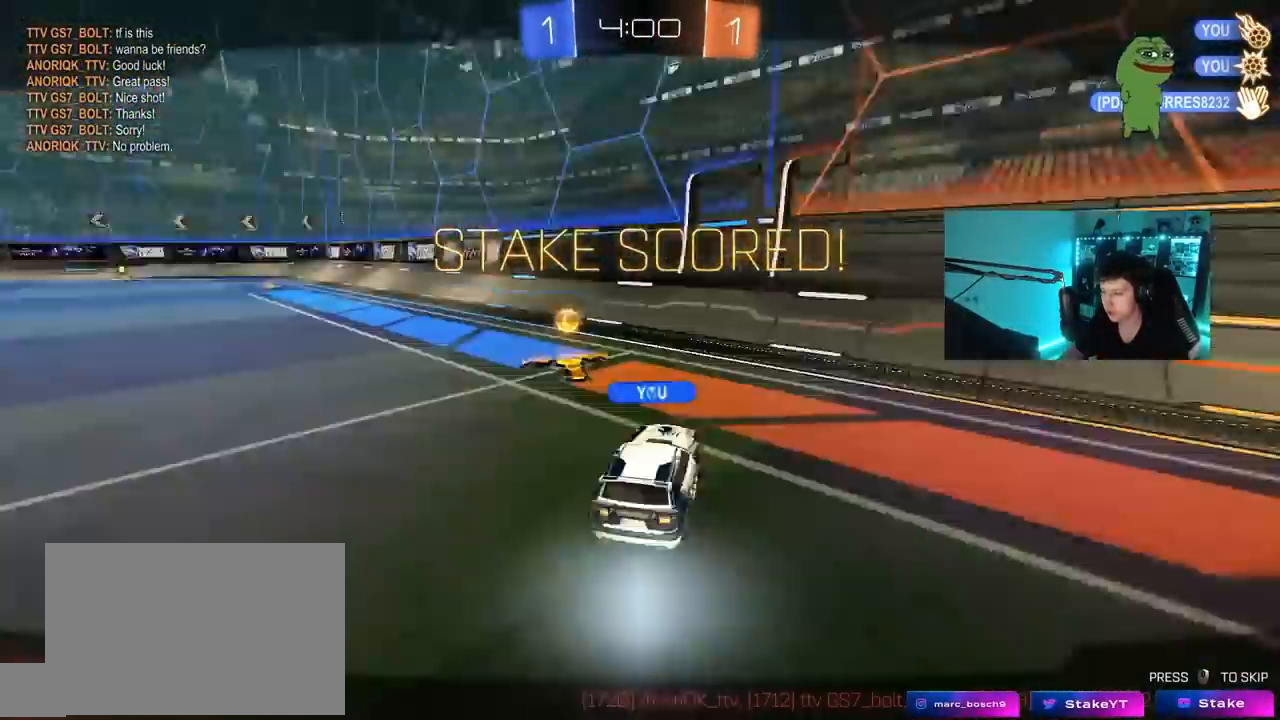
{"keys": [], "mouse": [], "events": [[250, "mouse_right", "down"], [483, "mouse_right", "up"]]}
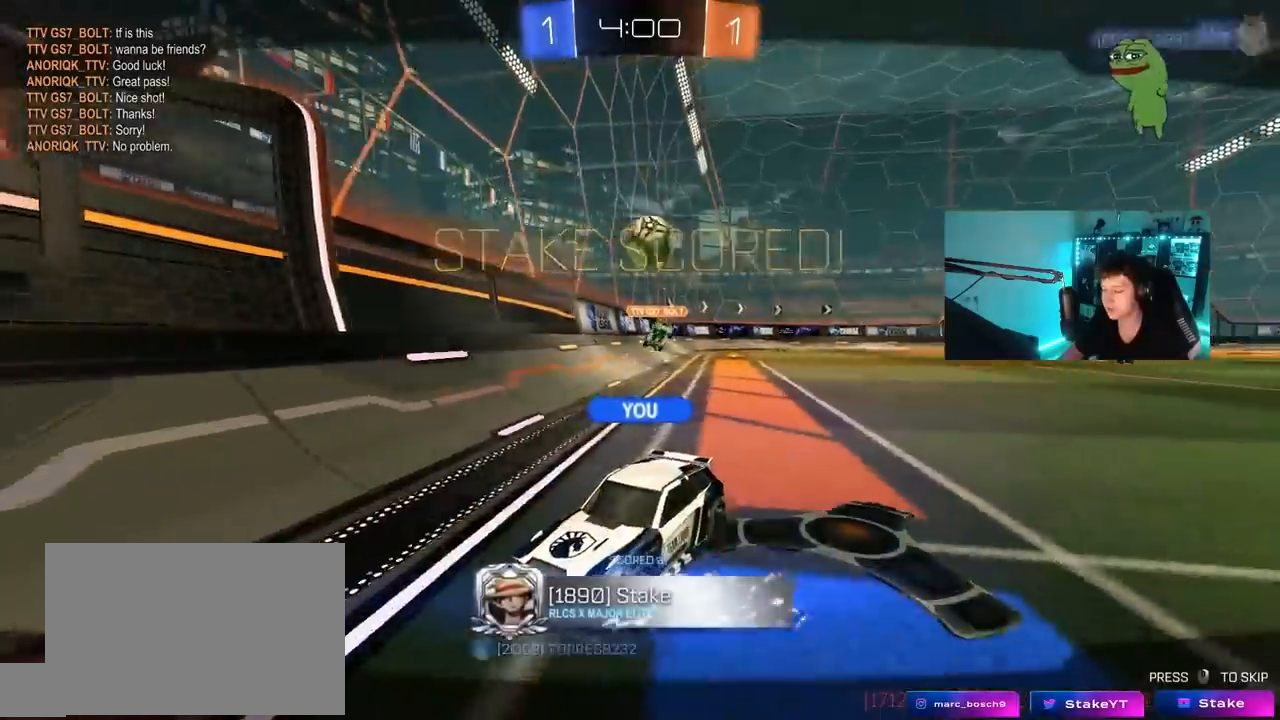
{"keys": [], "mouse": [], "mouse_move": "still", "events": [[33, "mouse_right", "down"], [83, "tab", "down"], [267, "mouse_right", "up"], [417, "tab", "up"]]}
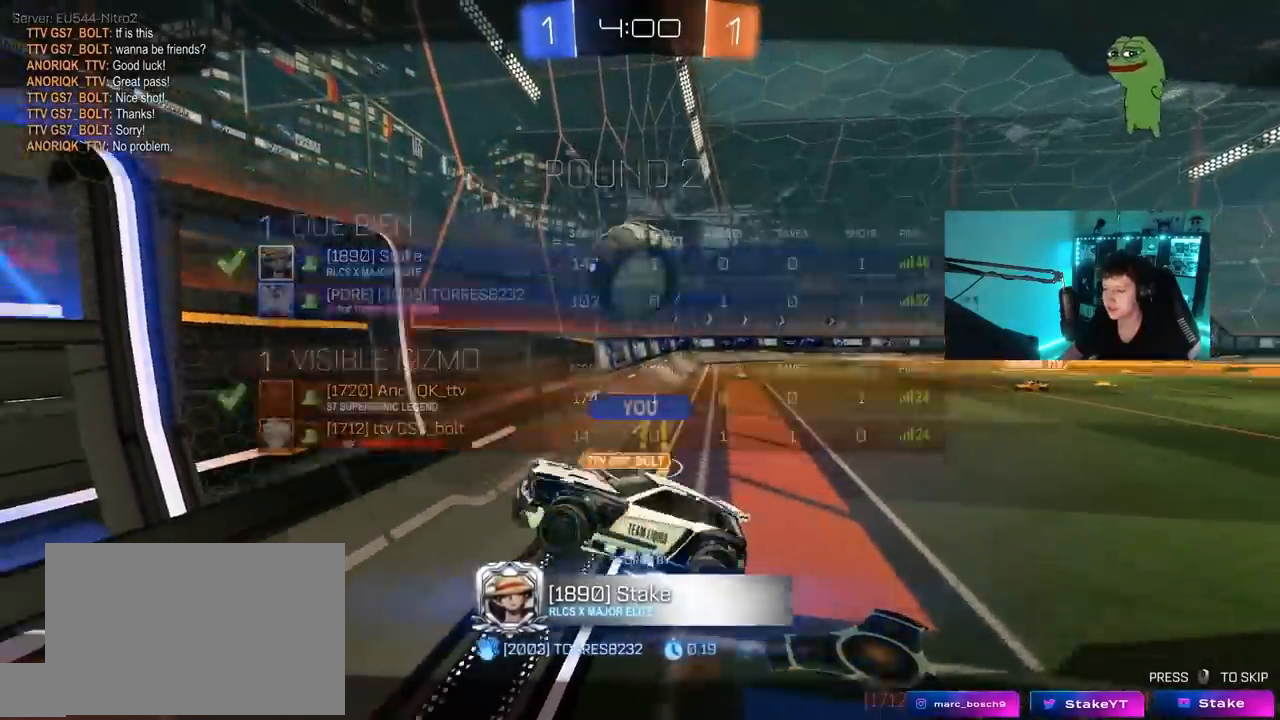
{"keys": [], "mouse": [], "mouse_move": "still", "events": []}
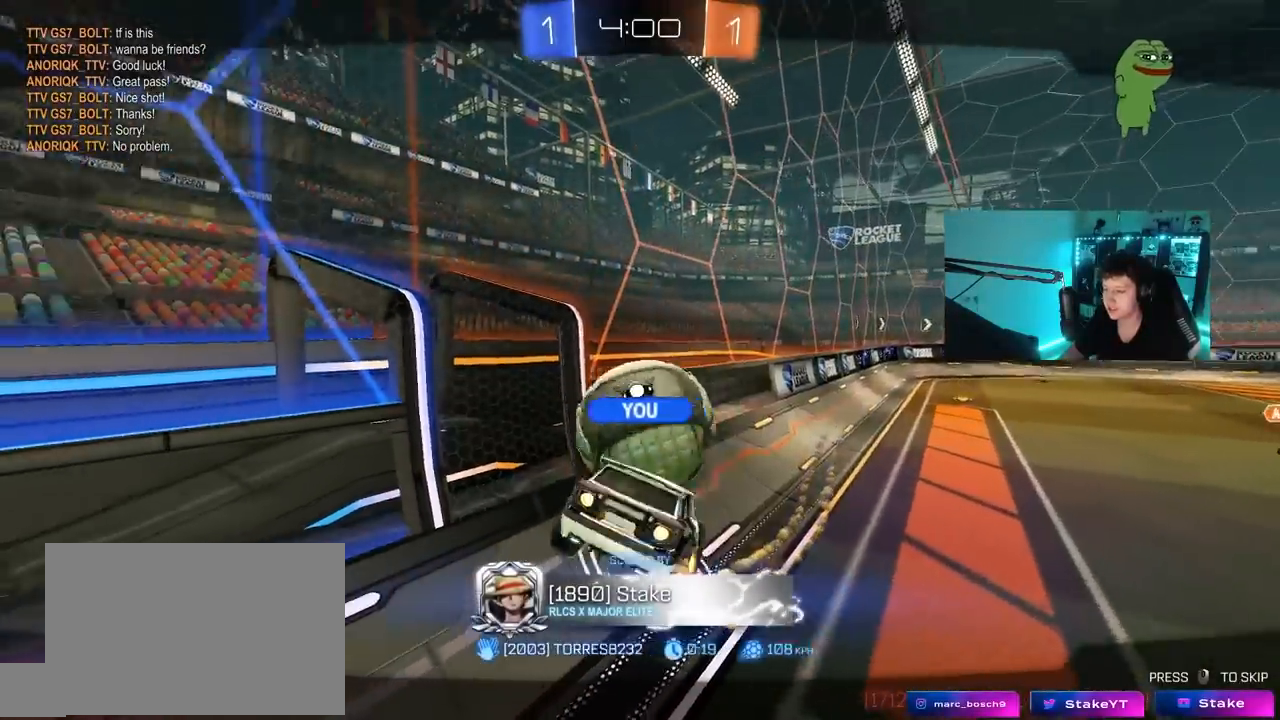
{"keys": [], "mouse": [], "mouse_move": "still", "events": []}
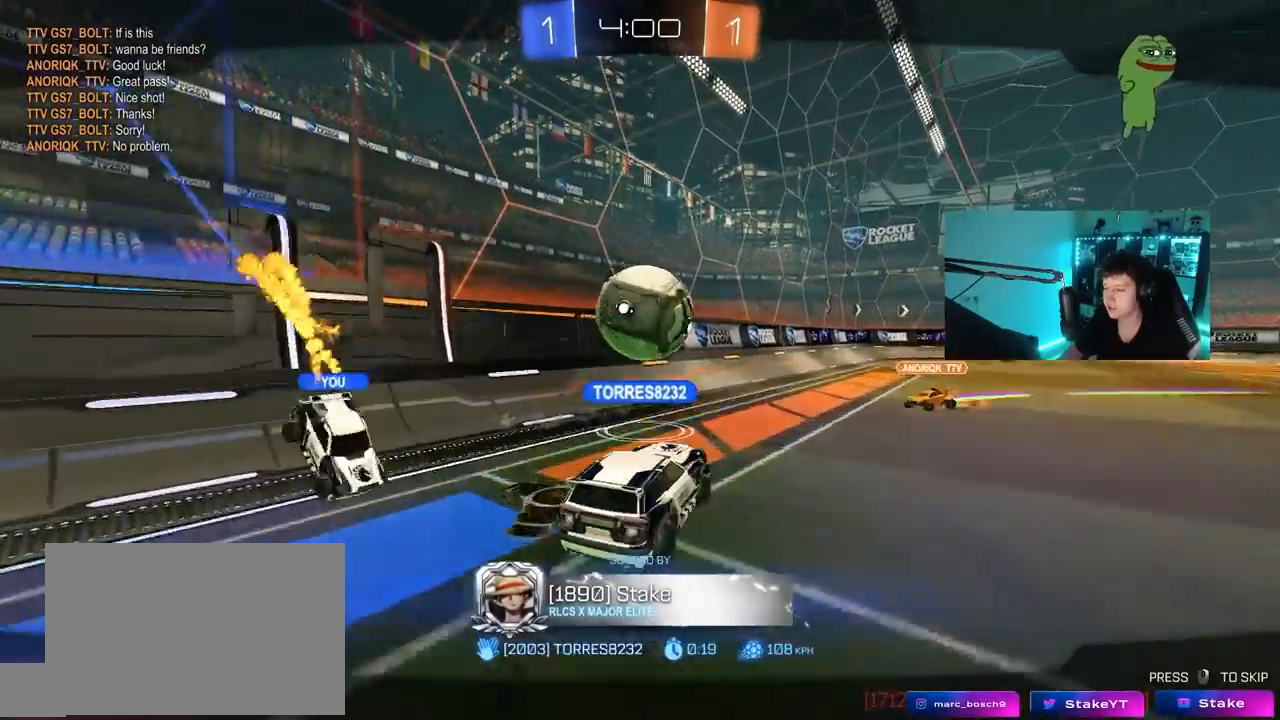
{"keys": [], "mouse": [], "mouse_move": "still", "events": []}
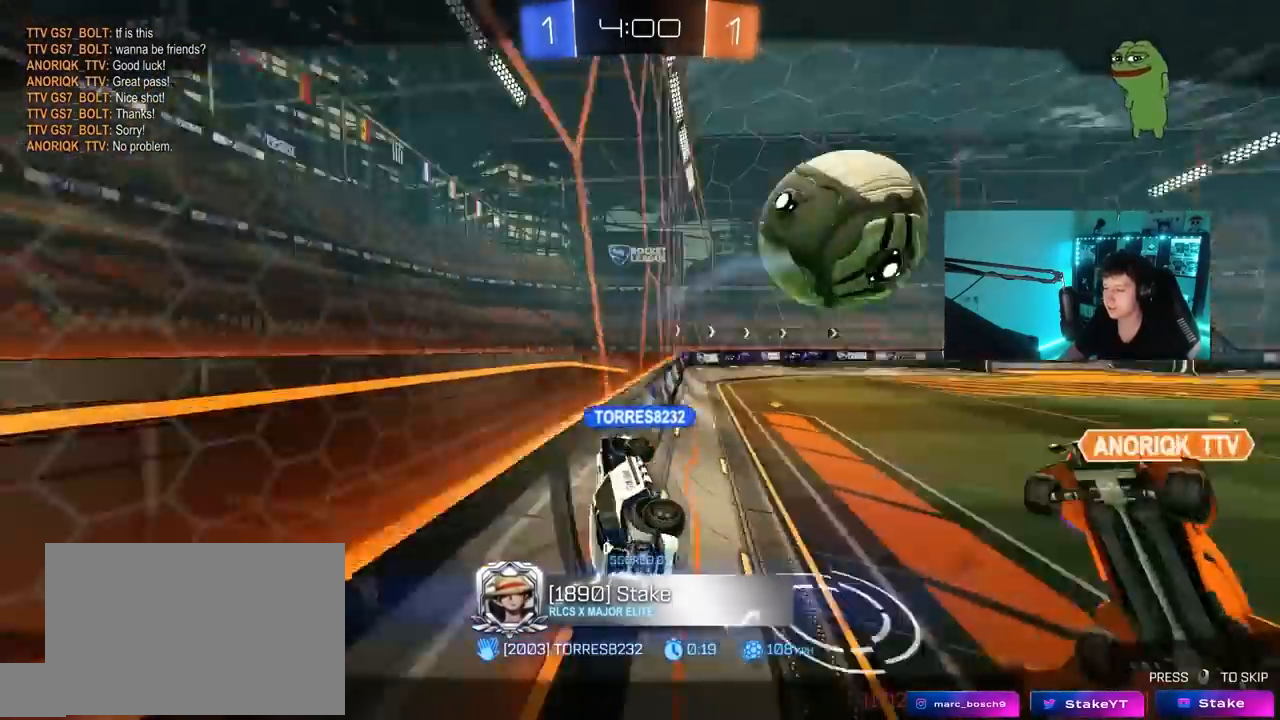
{"keys": [], "mouse": [], "mouse_move": "still", "events": []}
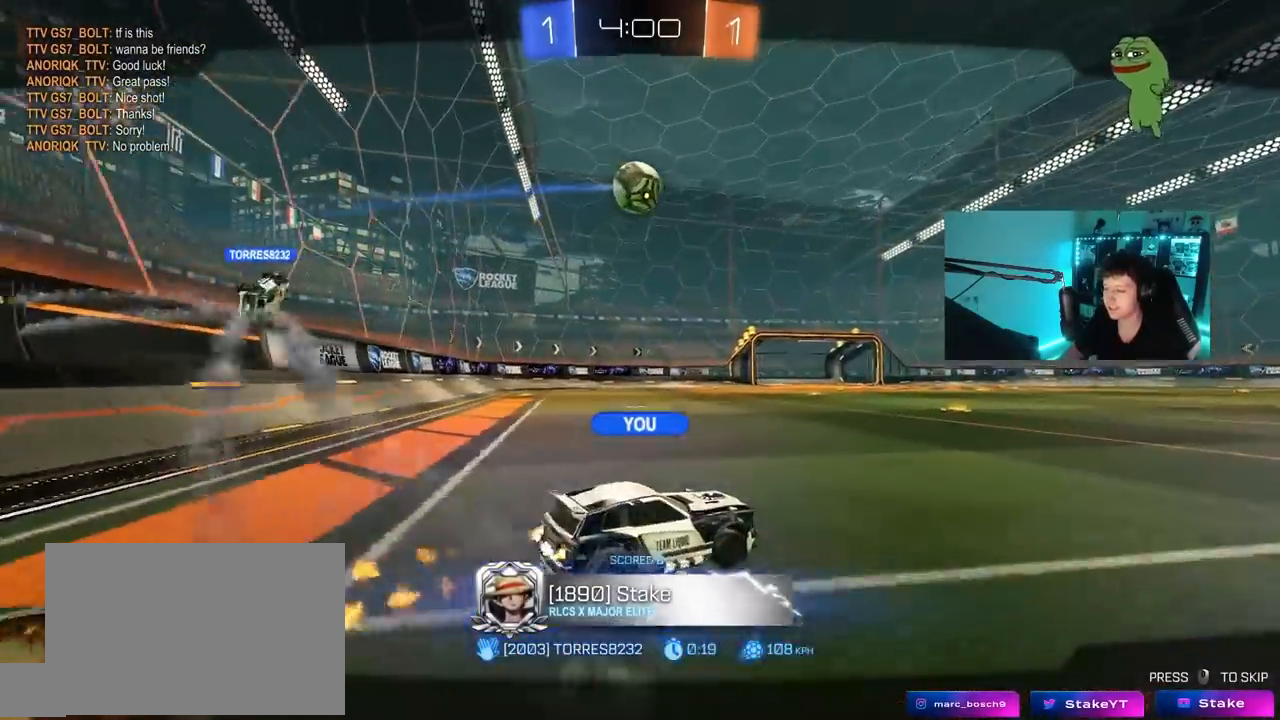
{"keys": [], "mouse": ["right"], "mouse_move": "still", "events": [[17, "mouse_right", "down"], [200, "mouse_right", "up"], [250, "mouse_right", "down"], [433, "mouse_right", "up"], [483, "mouse_right", "down"]]}
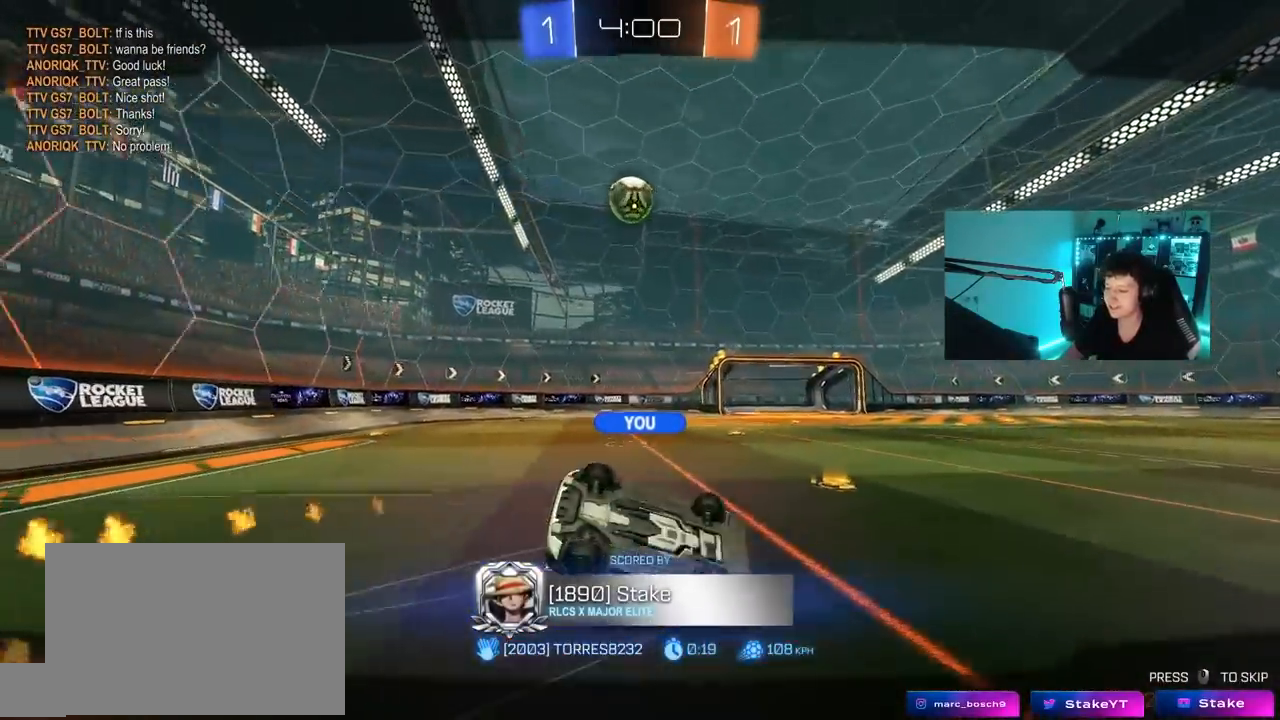
{"keys": [], "mouse": ["right"], "mouse_move": "down", "events": [[133, "tab", "down"], [217, "mouse_right", "up"], [400, "mouse_right", "down"], [400, "tab", "up"]]}
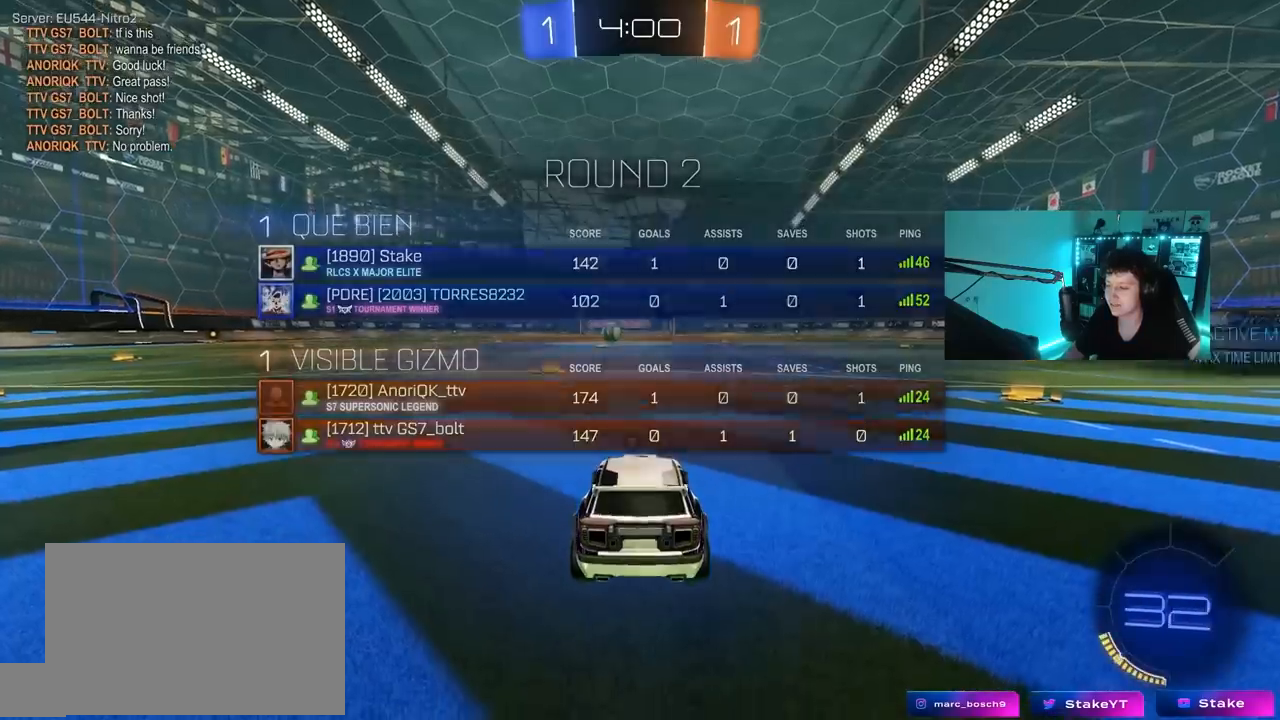
{"keys": ["z"], "mouse": ["wheel"], "mouse_move": "still", "events": [[150, "mouse_right", "up"], [233, "mouse_right", "down"], [333, "mouse_right", "up"], [383, "mouse_wheel", "down"], [467, "z", "down"]]}
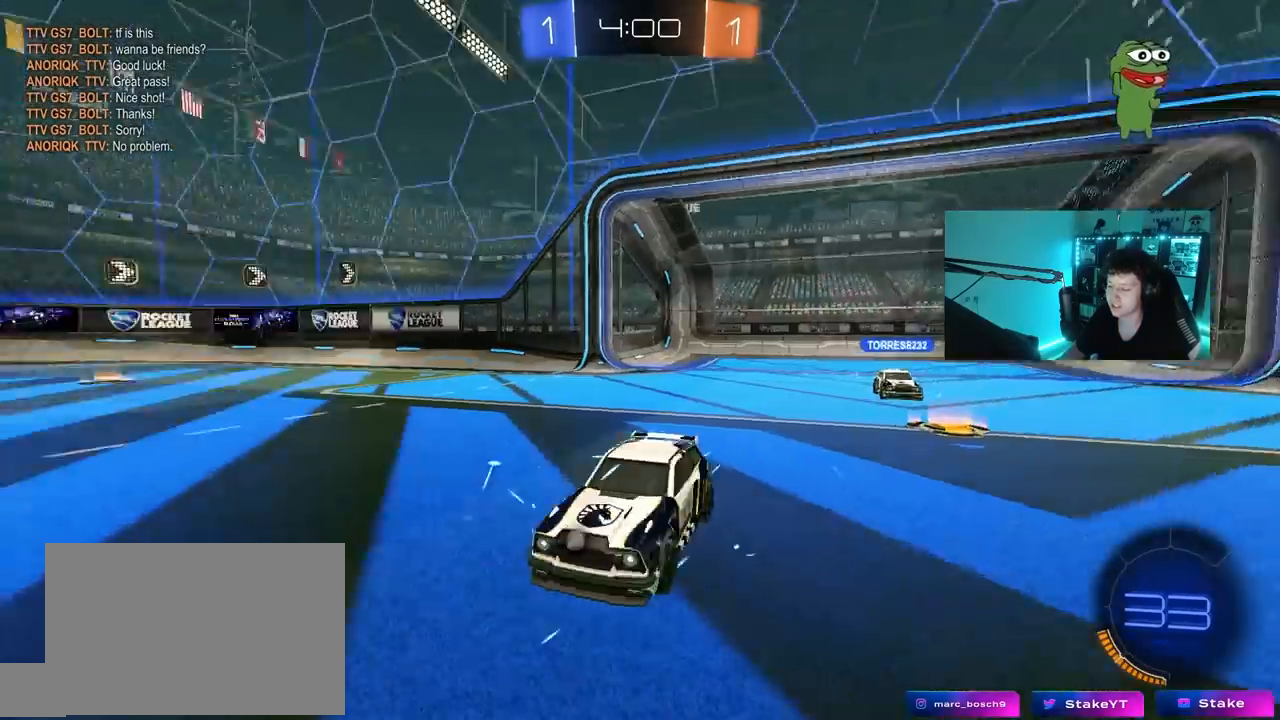
{"keys": ["z"], "mouse": [], "mouse_move": "still", "events": [[17, "mouse_wheel", "up"]]}
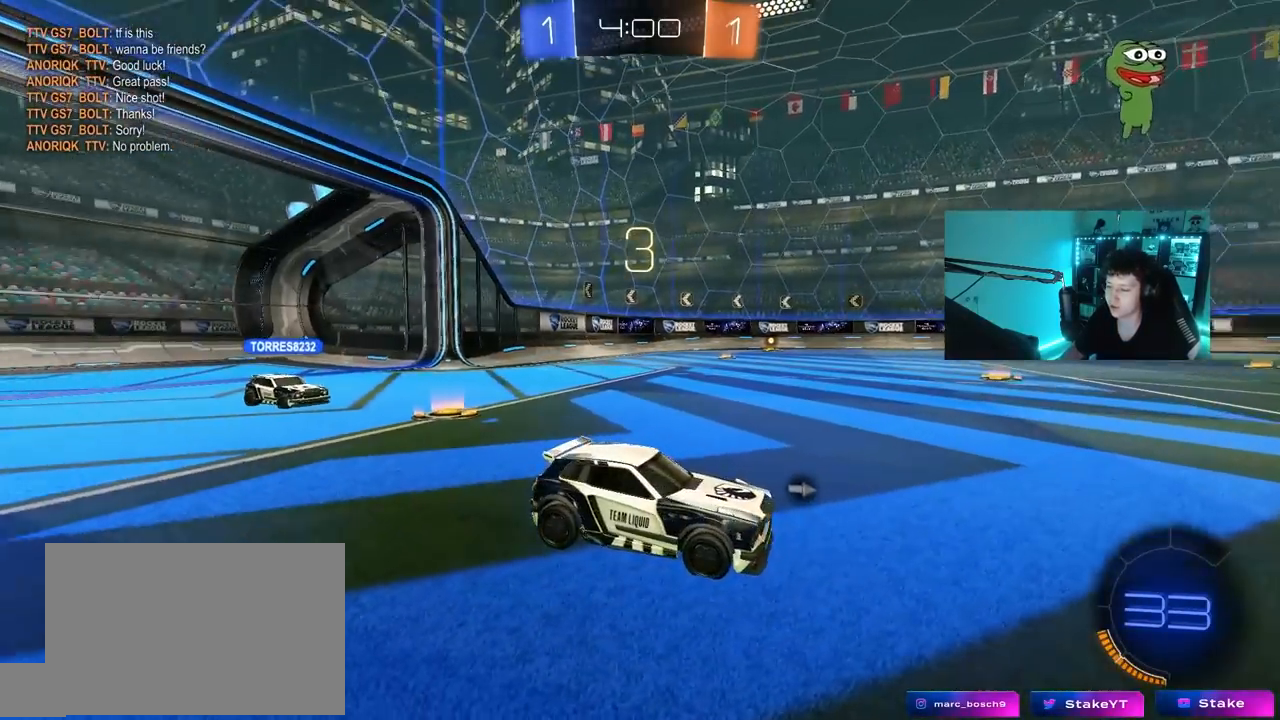
{"keys": ["z"], "mouse": [], "mouse_move": "still", "events": []}
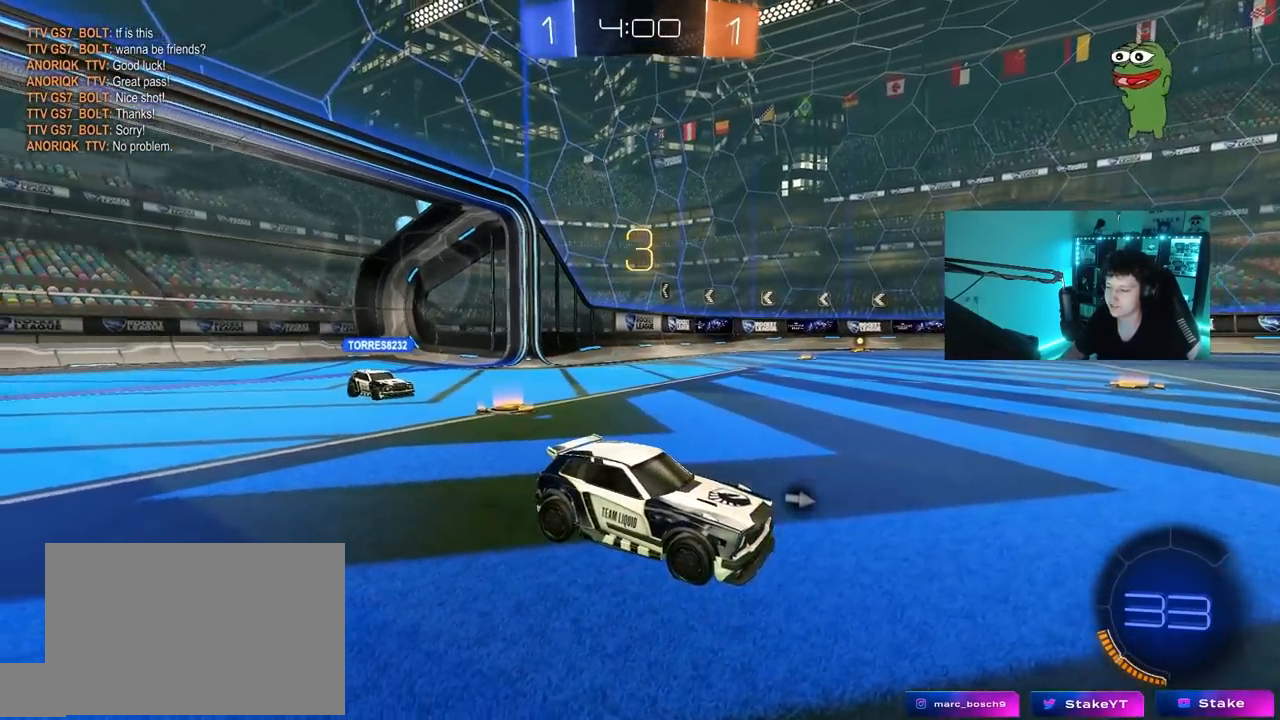
{"keys": ["w"], "mouse": ["left"], "mouse_move": "right", "events": [[50, "z", "up"], [467, "mouse_left", "down"], [467, "w", "down"]]}
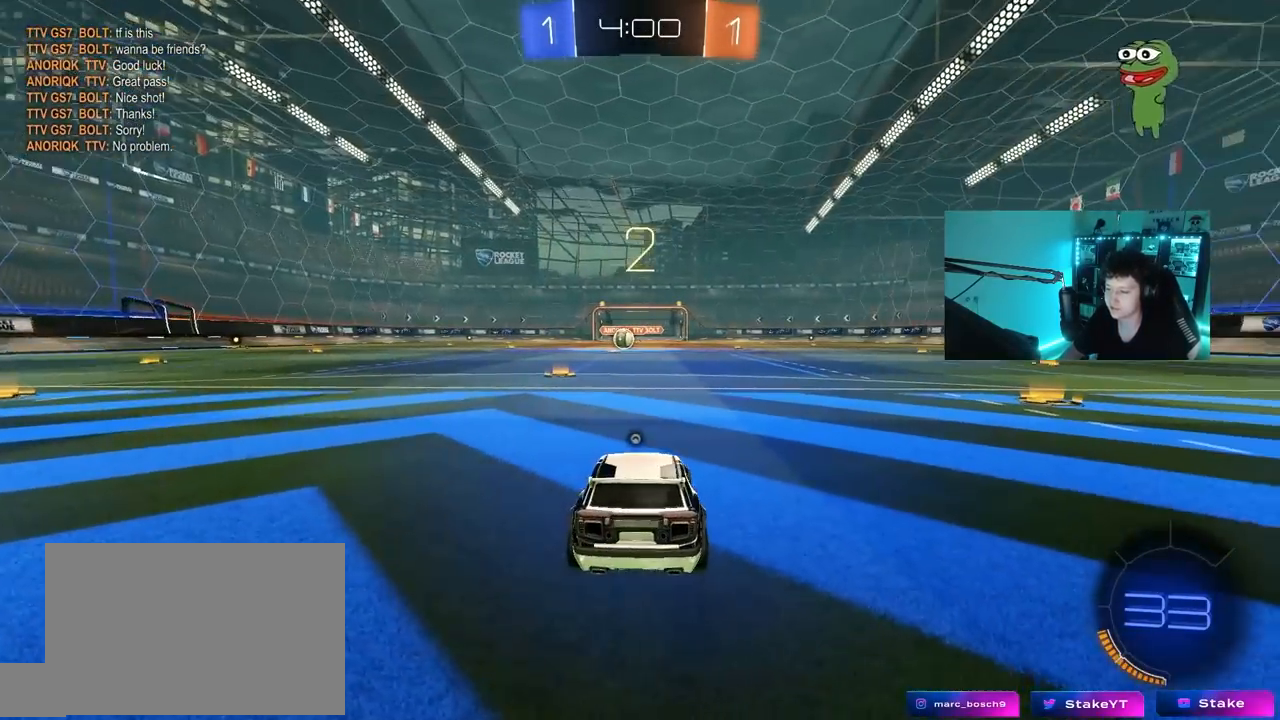
{"keys": ["w"], "mouse": ["left"], "mouse_move": "down-left", "events": []}
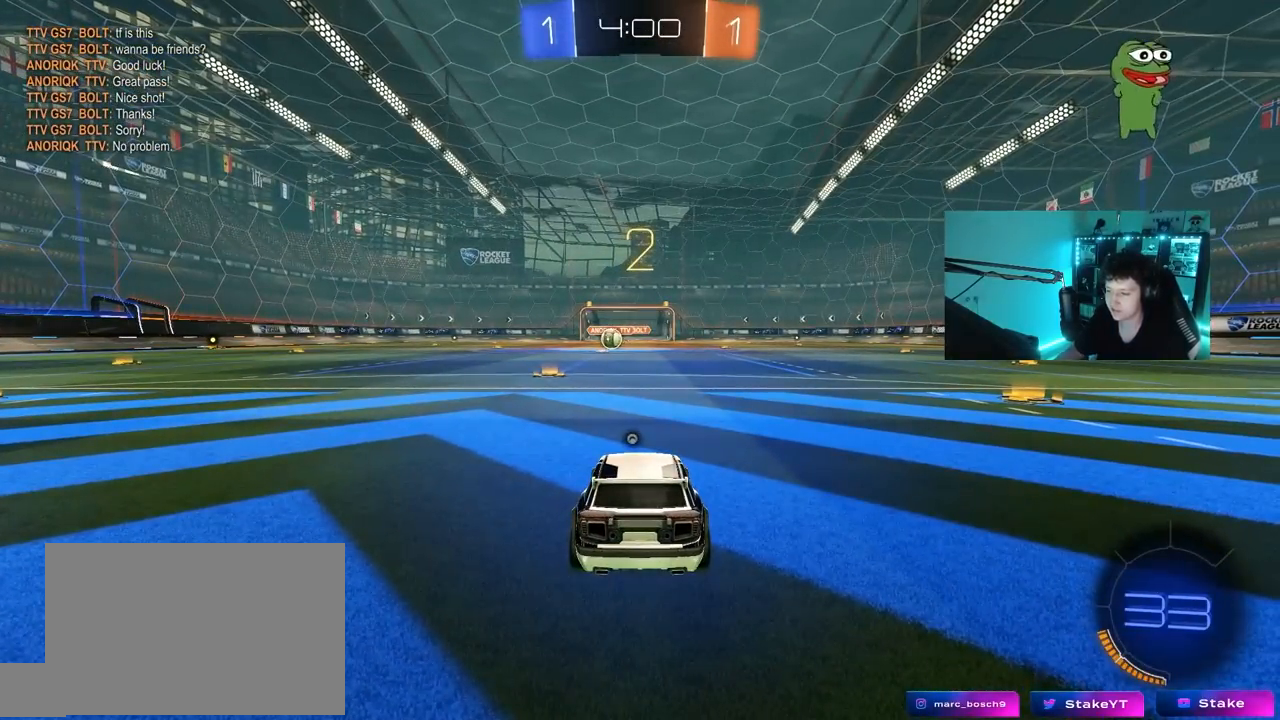
{"keys": ["w"], "mouse": ["left"], "mouse_move": "left", "events": []}
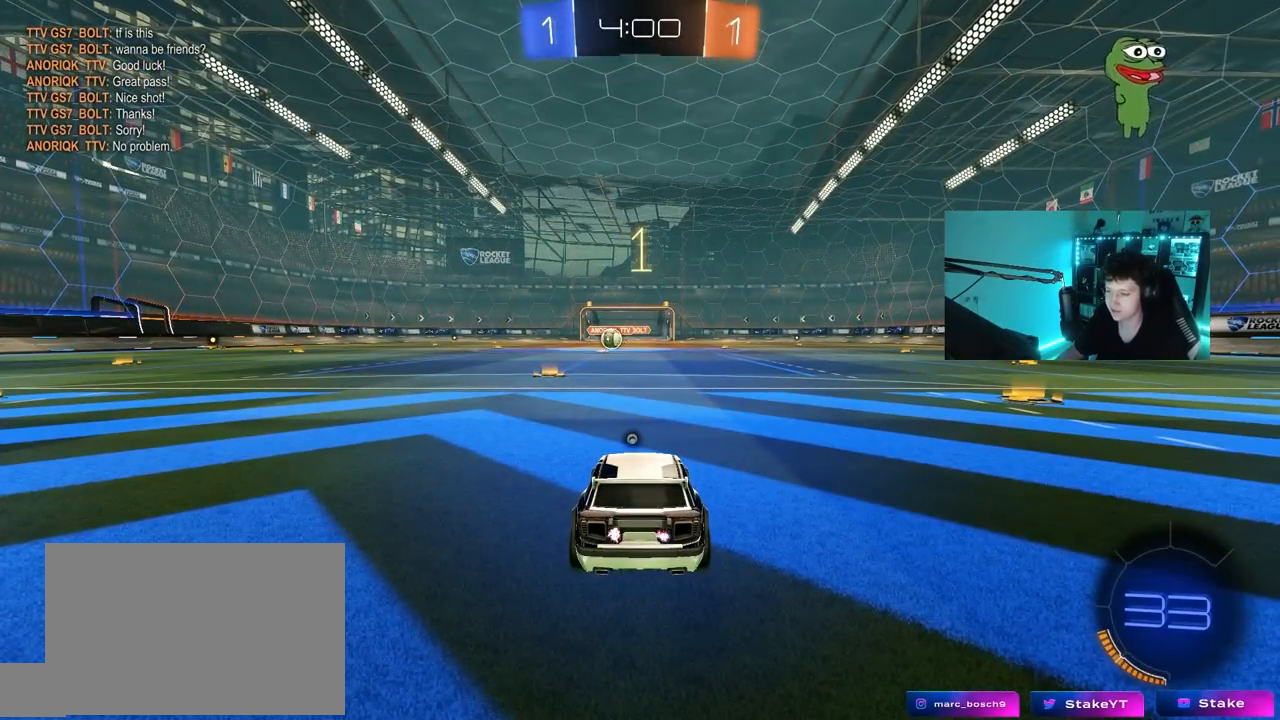
{"keys": ["w"], "mouse": ["left"], "mouse_move": "left", "events": []}
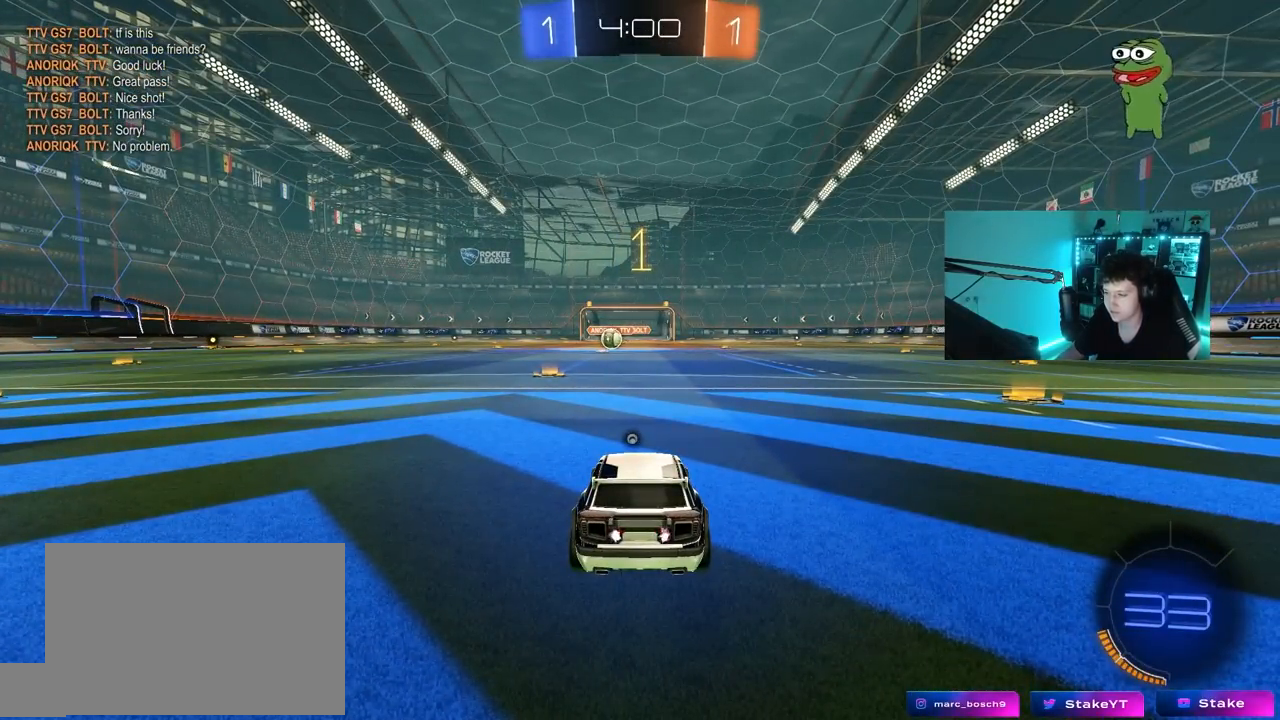
{"keys": ["w"], "mouse": ["left"], "mouse_move": "still", "events": [[250, "a", "down"], [433, "a", "up"]]}